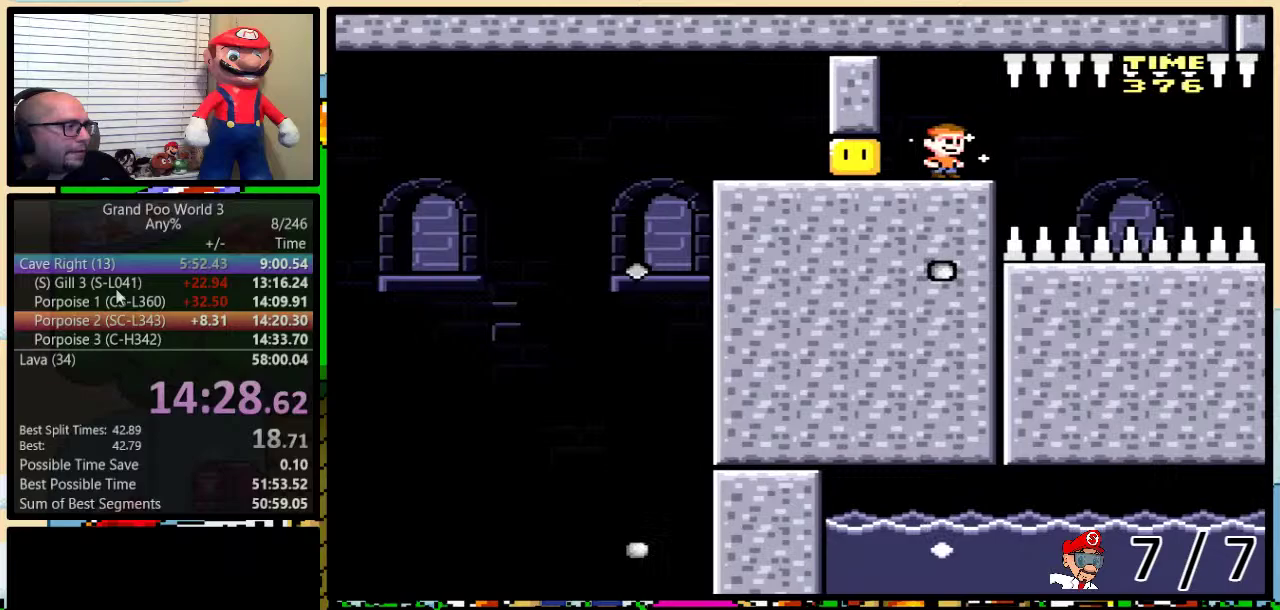
Gameplay with a controller (Nintendo layout); each line is a JSON object with the inputs held at the frame after it. "events" lists button and stick changes between this image and that frame as [ms after this image, input, new state], when the widget could be followed in between. Not read: DPAD_UP L1 L3 R1 R3.
{"buttons": ["B", "Y"], "events": []}
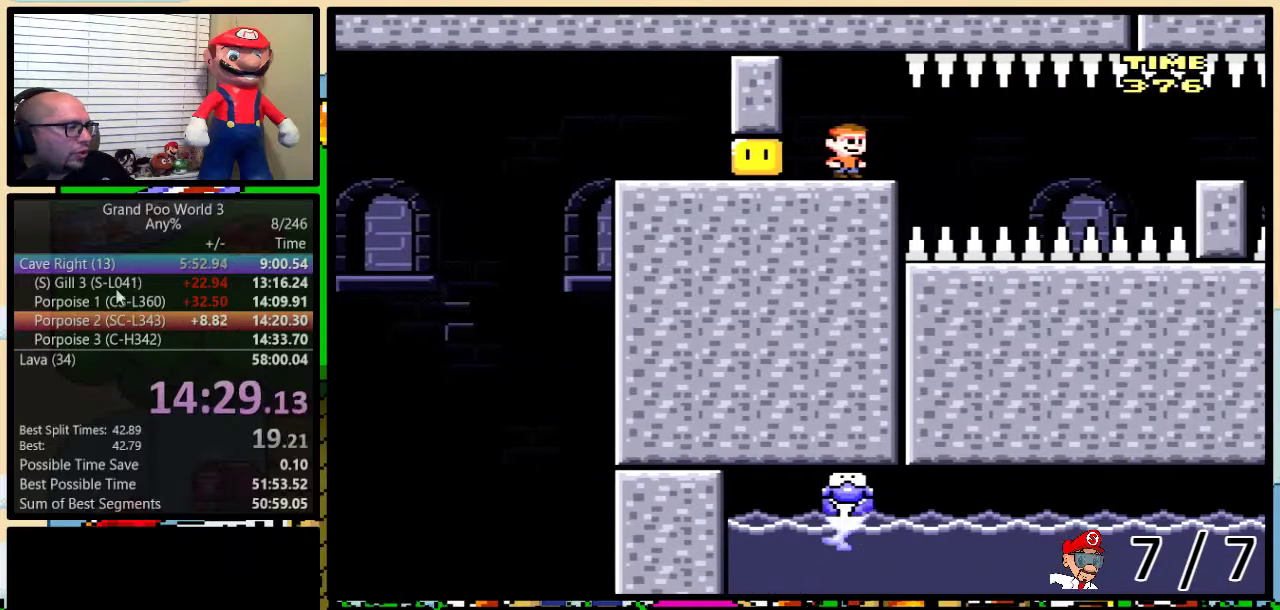
{"buttons": ["B", "Y"], "events": []}
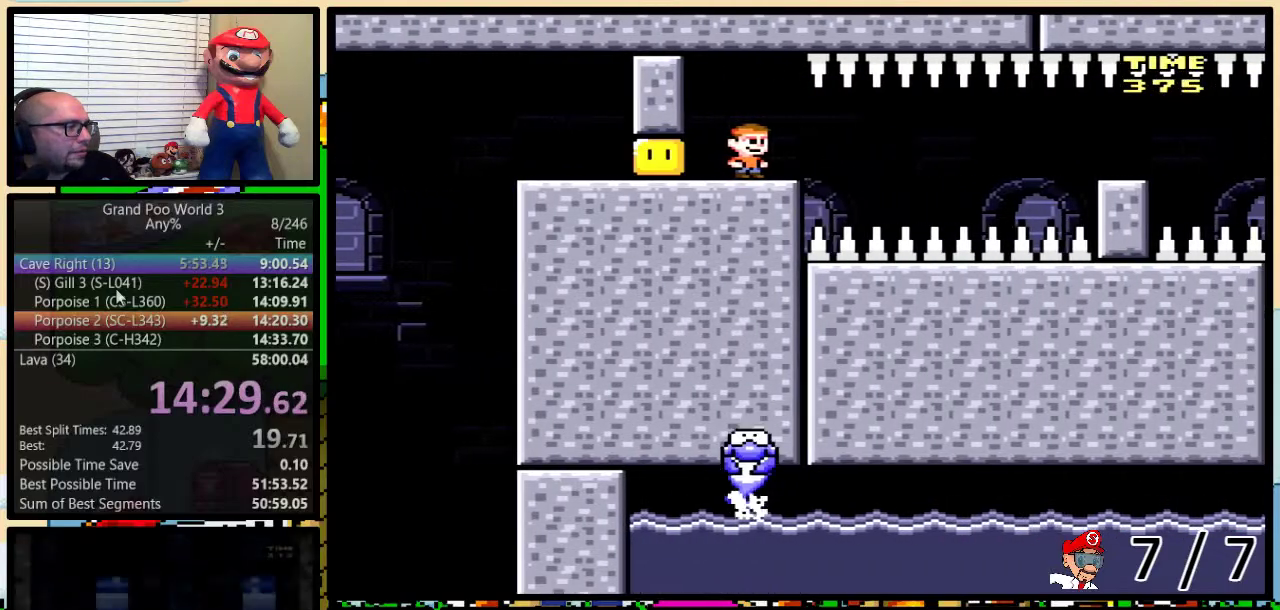
{"buttons": ["B", "Y", "DPAD_RIGHT"], "events": [[200, "DPAD_RIGHT", "down"]]}
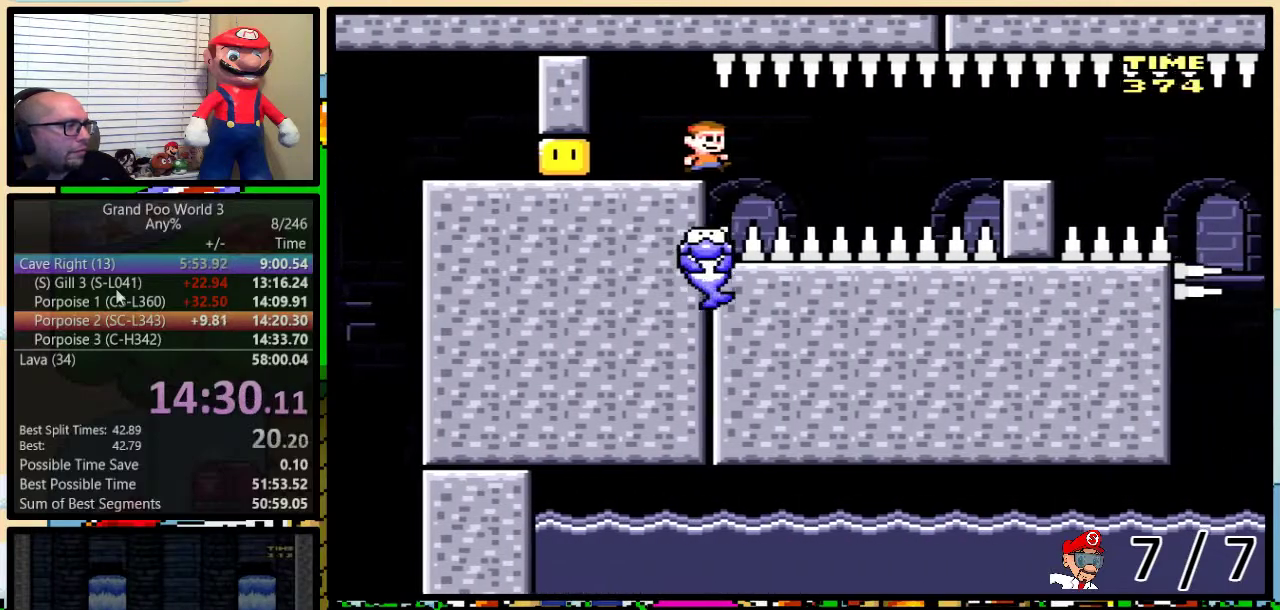
{"buttons": ["B", "Y", "DPAD_RIGHT"], "events": []}
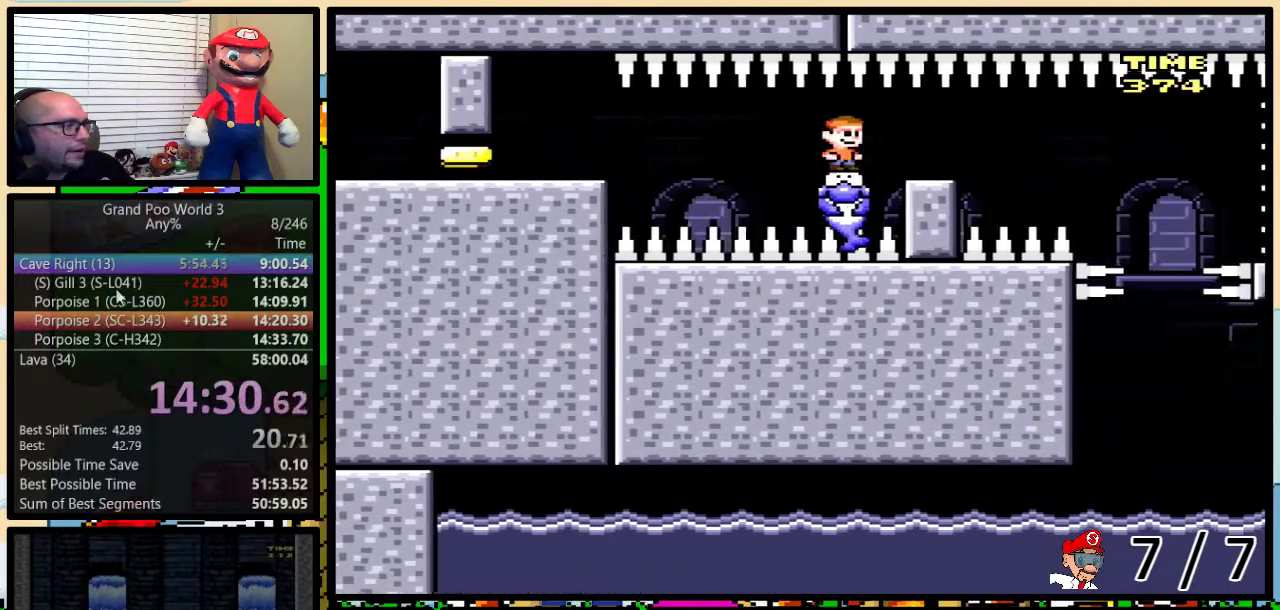
{"buttons": ["B", "Y"], "events": [[84, "DPAD_RIGHT", "up"], [117, "DPAD_LEFT", "down"], [250, "DPAD_LEFT", "up"]]}
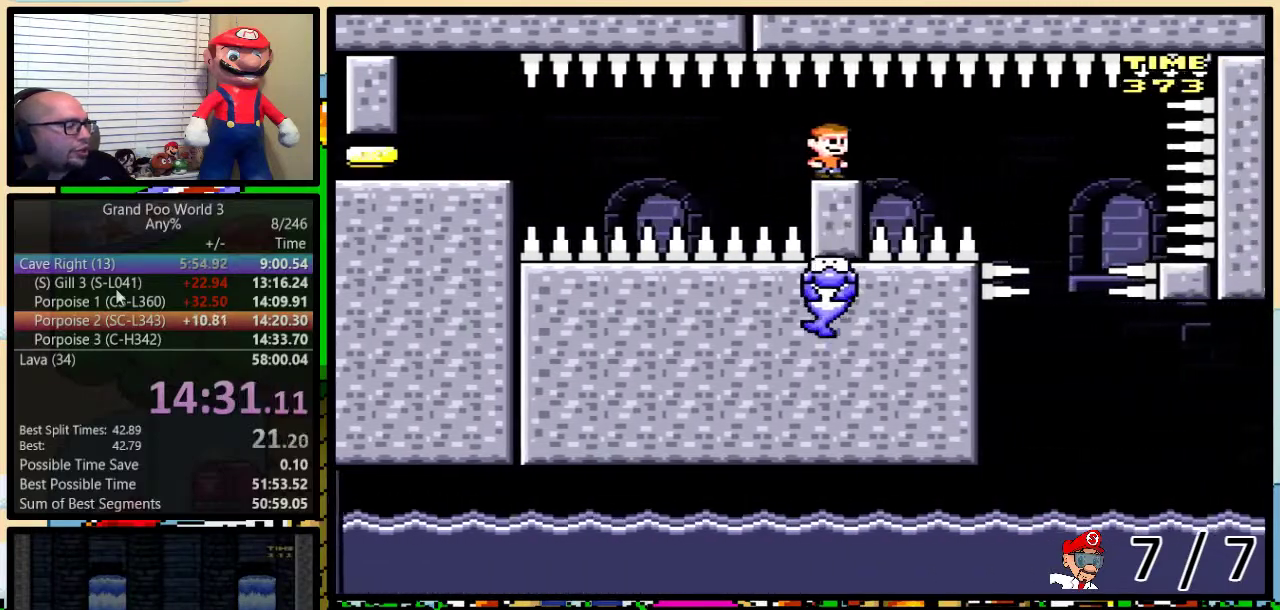
{"buttons": ["B", "Y"], "events": [[134, "DPAD_DOWN", "down"], [200, "DPAD_DOWN", "up"], [267, "DPAD_DOWN", "down"], [367, "DPAD_DOWN", "up"], [434, "DPAD_DOWN", "down"], [484, "DPAD_DOWN", "up"]]}
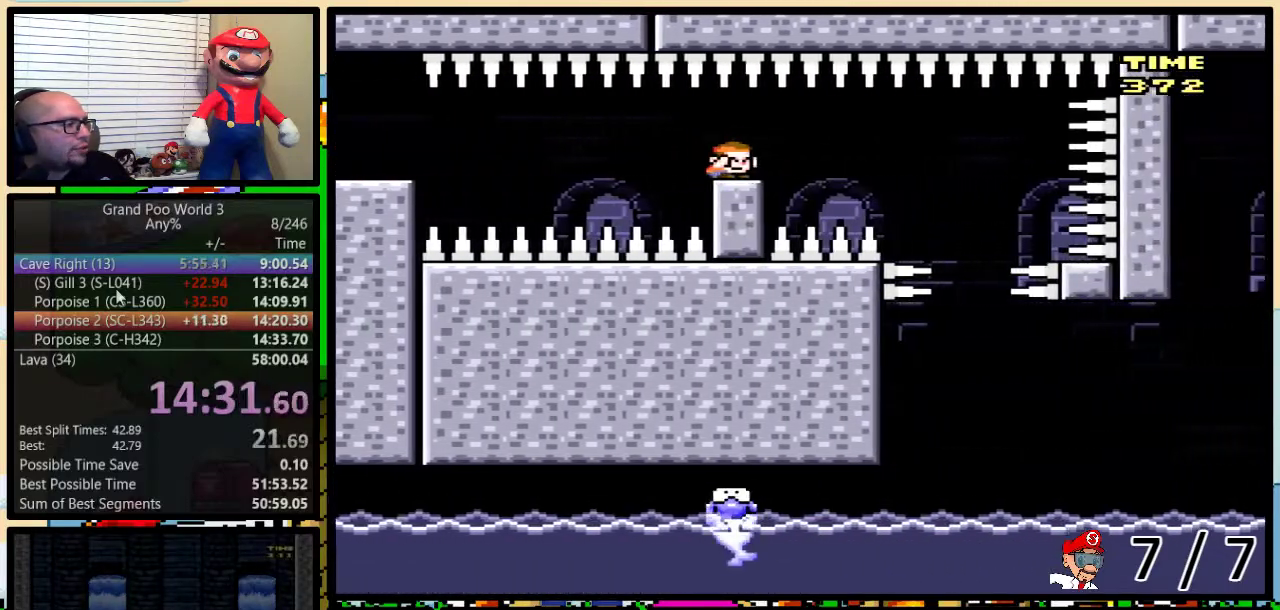
{"buttons": ["B", "Y"], "events": []}
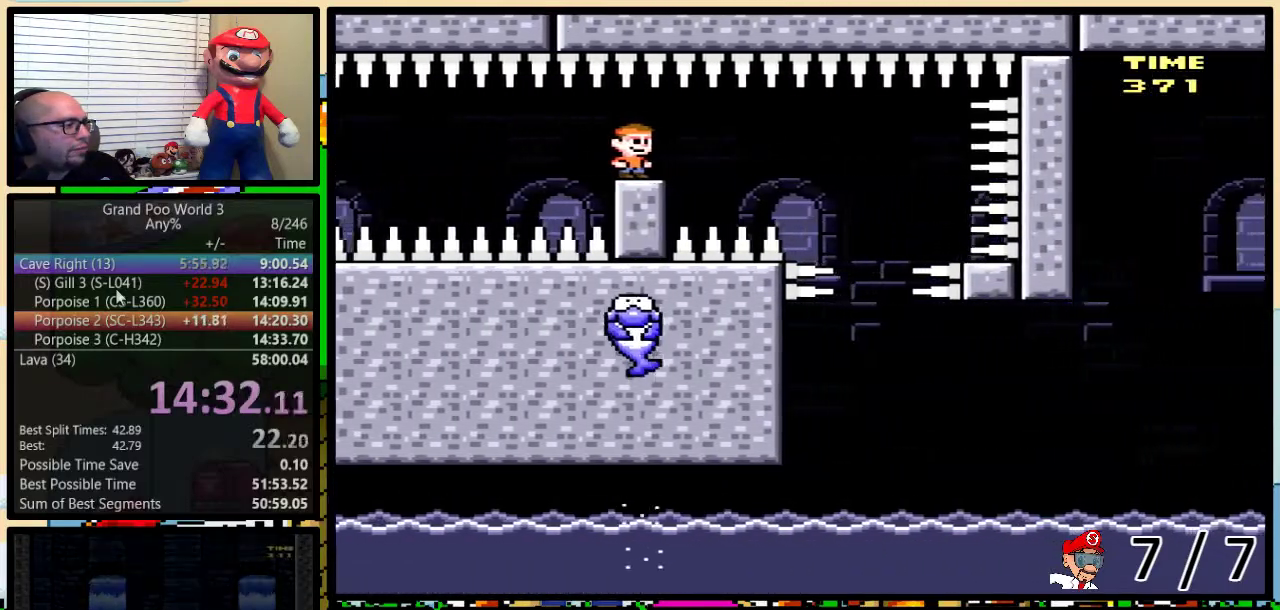
{"buttons": ["B", "Y", "DPAD_RIGHT"], "events": [[117, "DPAD_RIGHT", "down"]]}
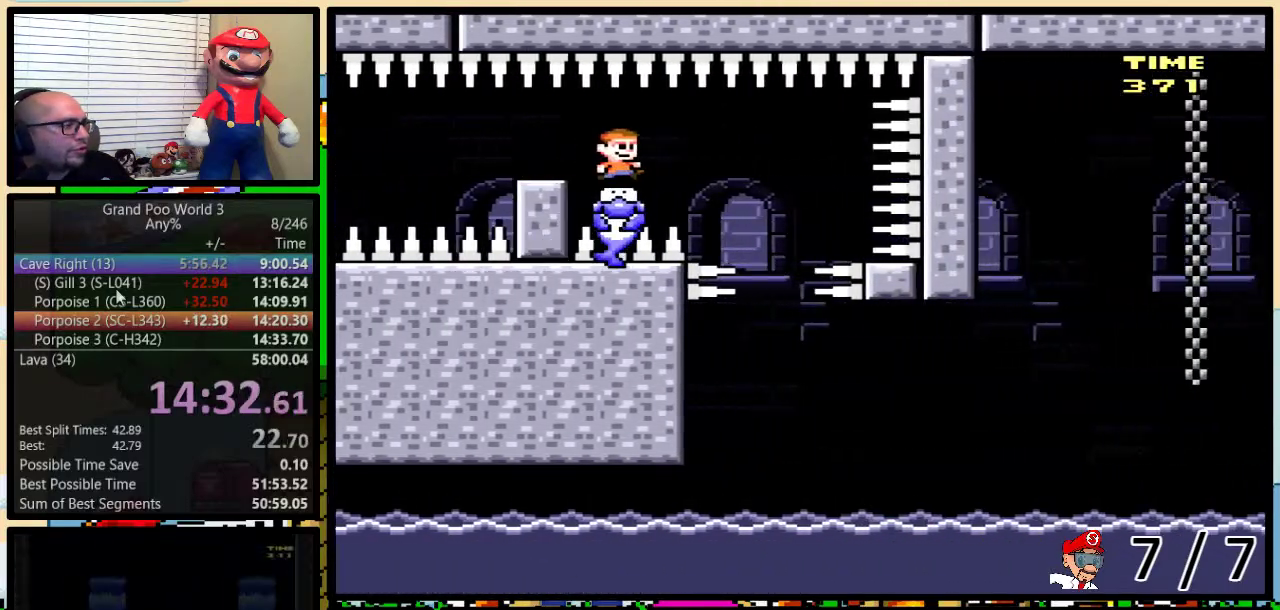
{"buttons": ["Y"], "events": [[133, "B", "up"], [250, "DPAD_LEFT", "down"], [250, "DPAD_RIGHT", "up"], [383, "DPAD_LEFT", "up"]]}
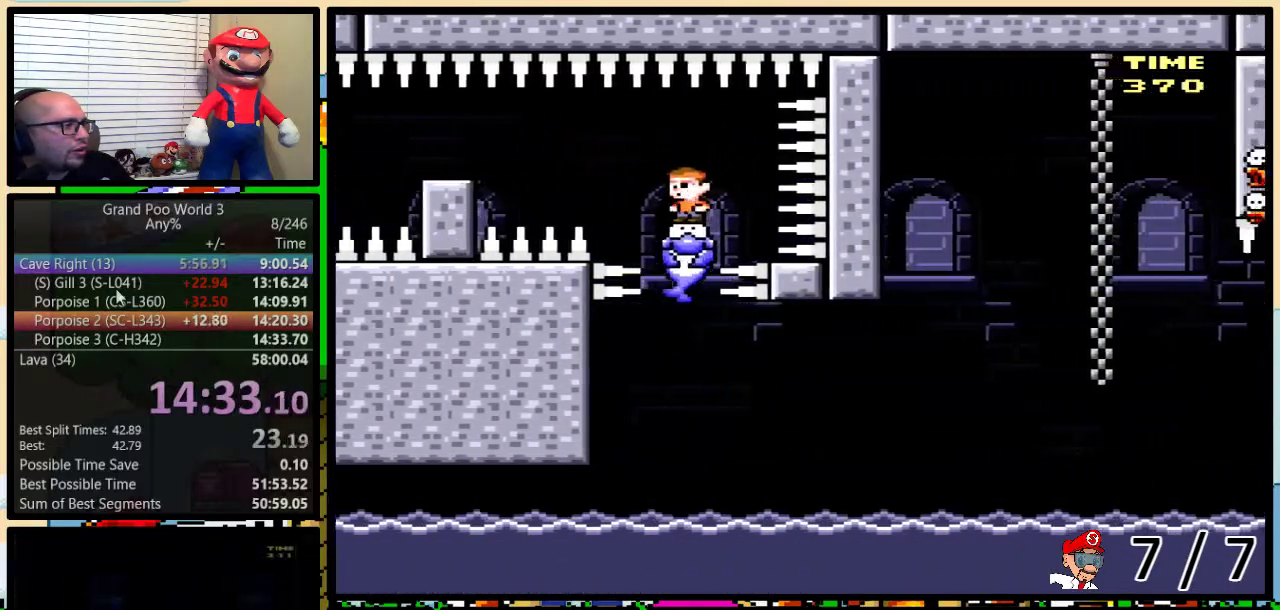
{"buttons": ["Y", "DPAD_RIGHT"], "events": [[83, "DPAD_LEFT", "down"], [150, "DPAD_LEFT", "up"], [317, "DPAD_RIGHT", "down"]]}
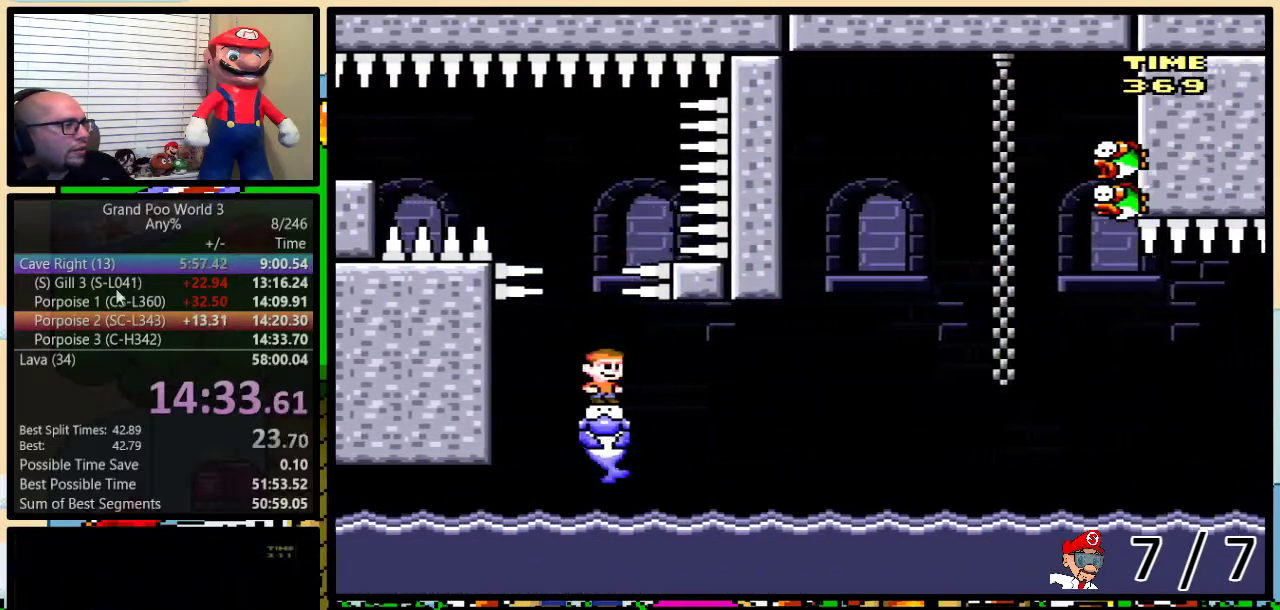
{"buttons": ["Y", "DPAD_LEFT"], "events": [[500, "DPAD_LEFT", "down"], [500, "DPAD_RIGHT", "up"]]}
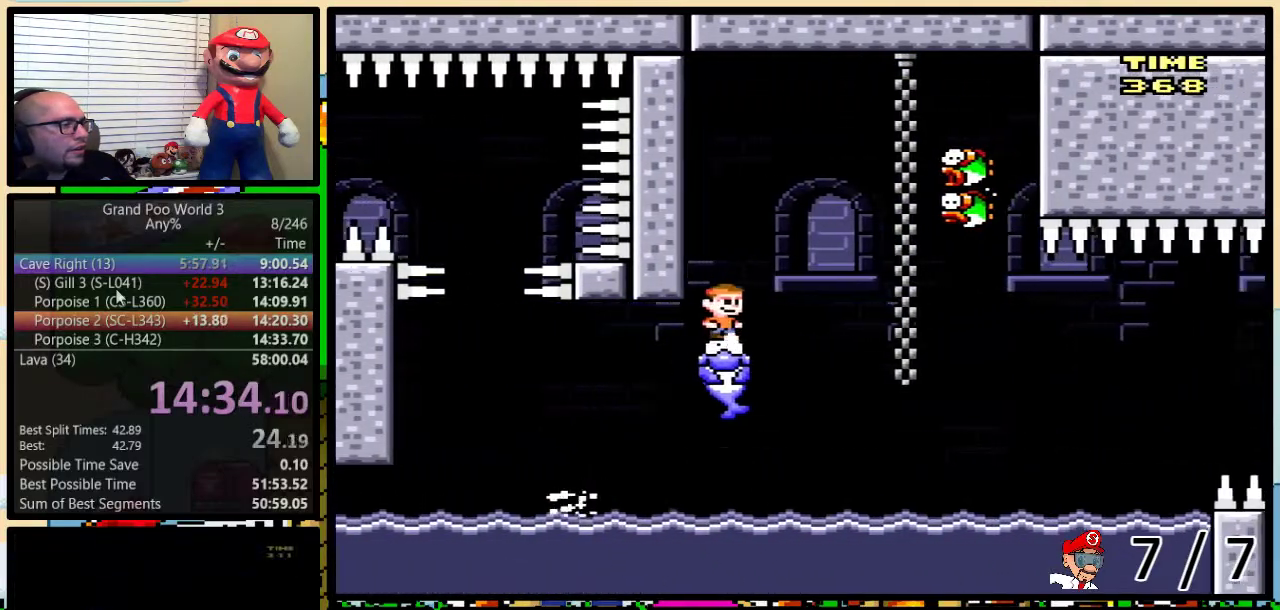
{"buttons": ["A", "Y", "DPAD_RIGHT"], "events": [[100, "DPAD_LEFT", "up"], [250, "DPAD_RIGHT", "down"], [367, "A", "down"]]}
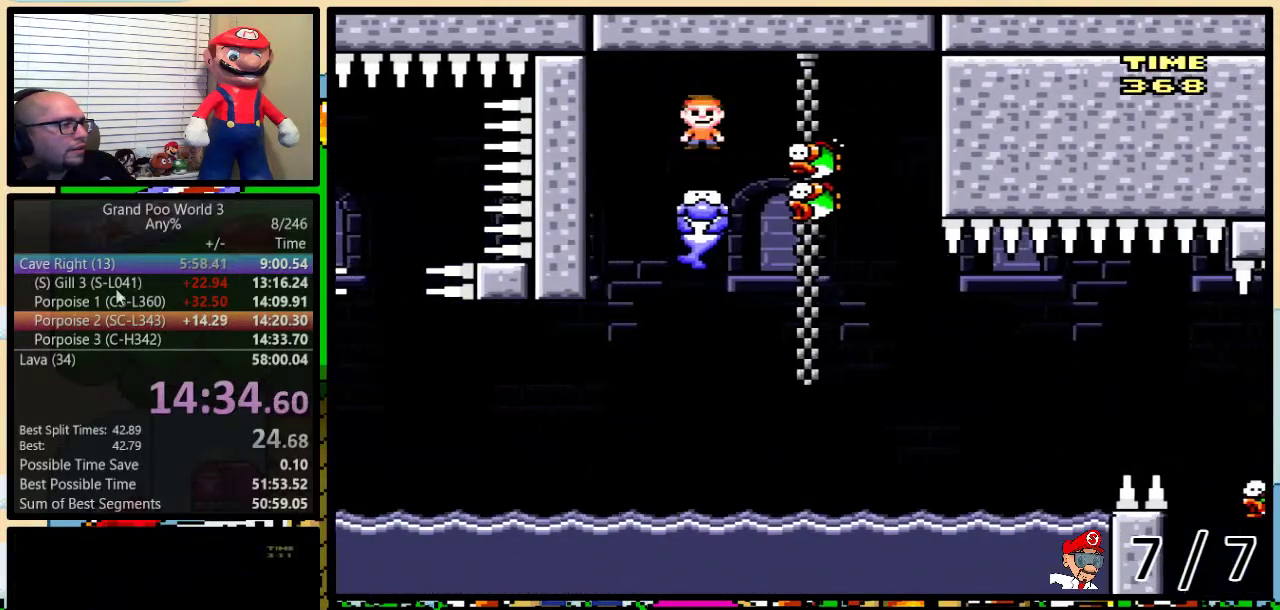
{"buttons": ["Y"], "events": [[300, "DPAD_LEFT", "down"], [300, "DPAD_RIGHT", "up"], [333, "A", "up"], [467, "DPAD_LEFT", "up"]]}
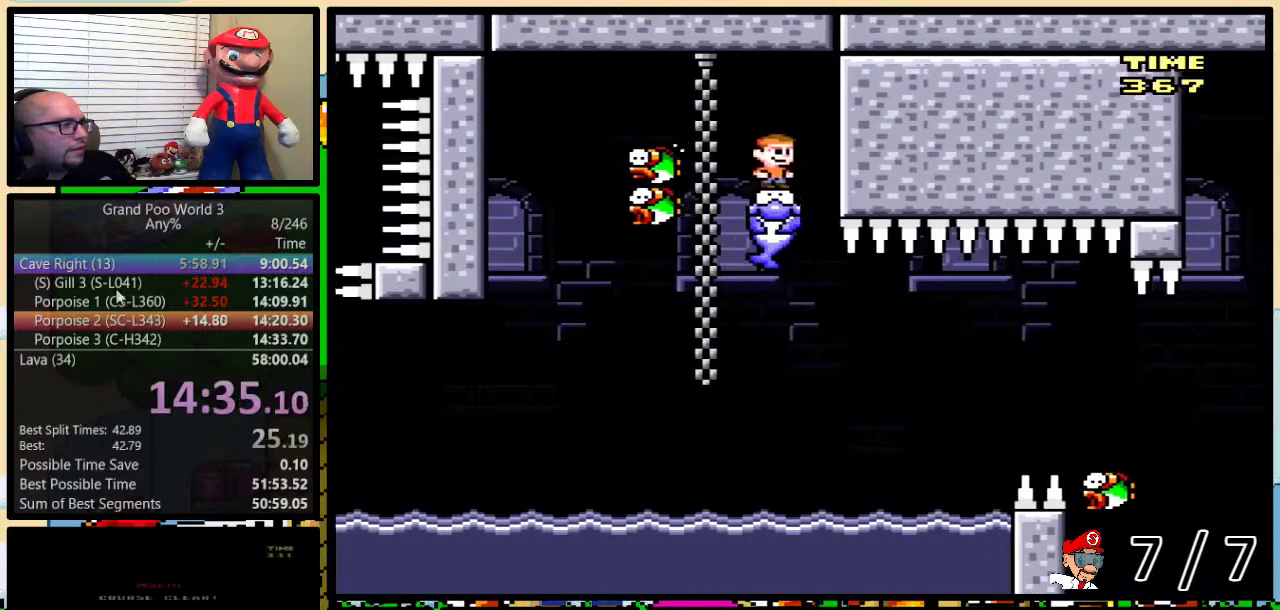
{"buttons": ["Y"], "events": [[350, "DPAD_RIGHT", "down"], [484, "DPAD_RIGHT", "up"]]}
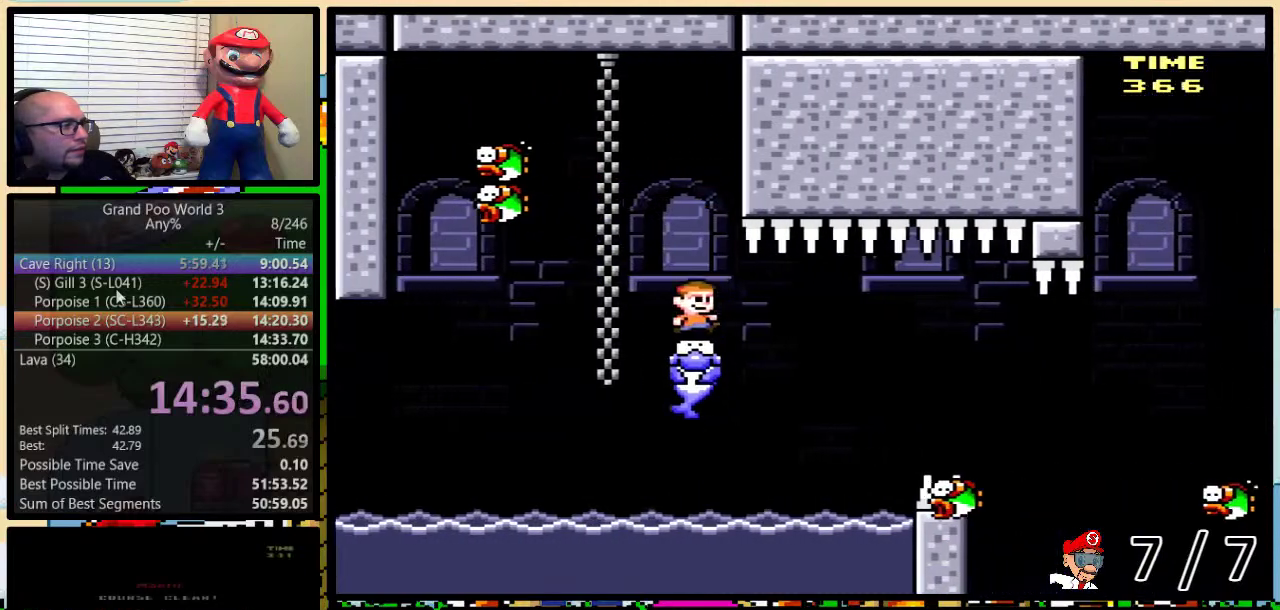
{"buttons": ["Y", "DPAD_RIGHT"], "events": [[317, "DPAD_RIGHT", "down"], [450, "A", "down"], [500, "A", "up"]]}
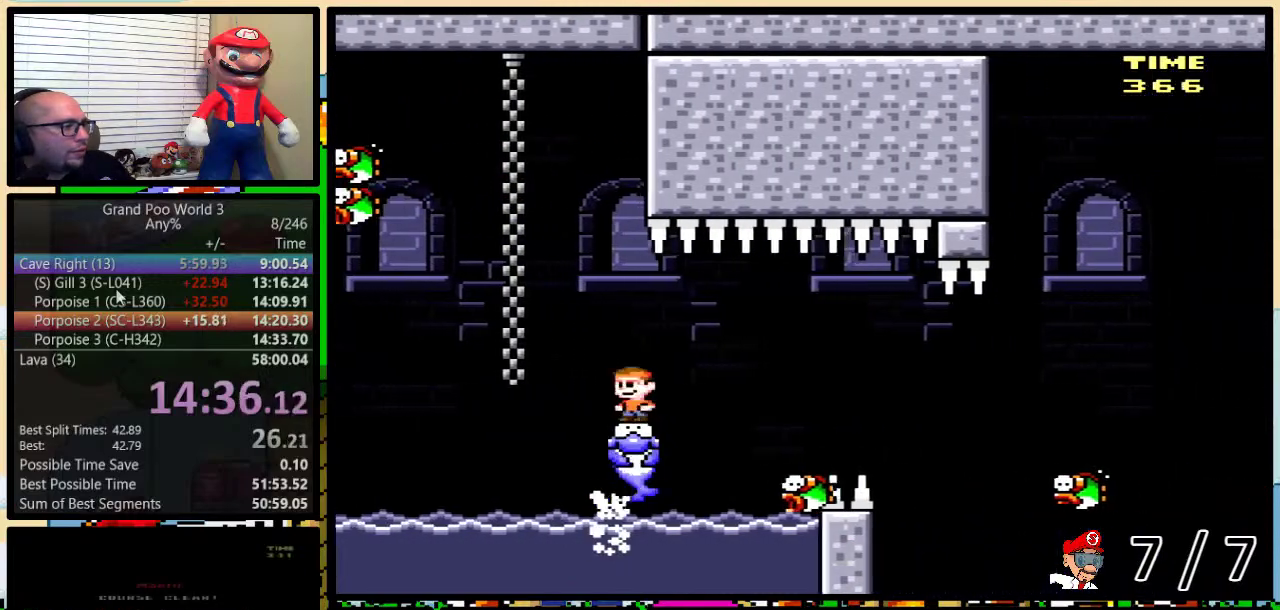
{"buttons": ["Y", "DPAD_RIGHT"], "events": [[167, "DPAD_RIGHT", "up"], [200, "DPAD_LEFT", "down"], [250, "DPAD_LEFT", "up"], [250, "DPAD_RIGHT", "down"]]}
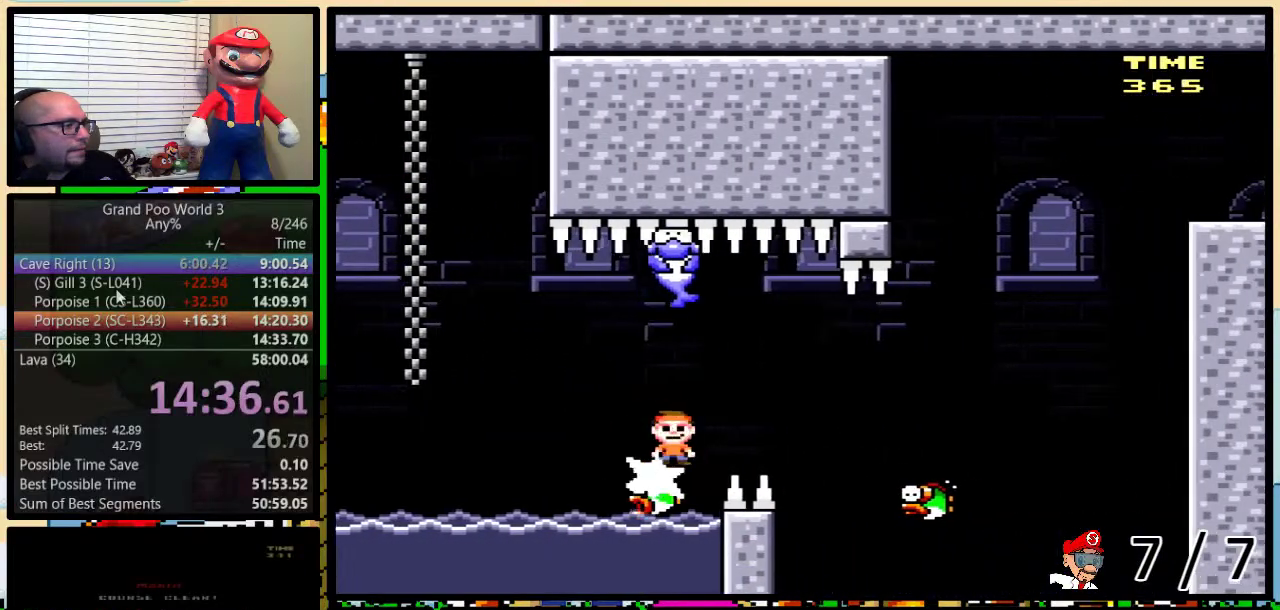
{"buttons": ["A", "Y", "DPAD_RIGHT"], "events": [[16, "A", "down"]]}
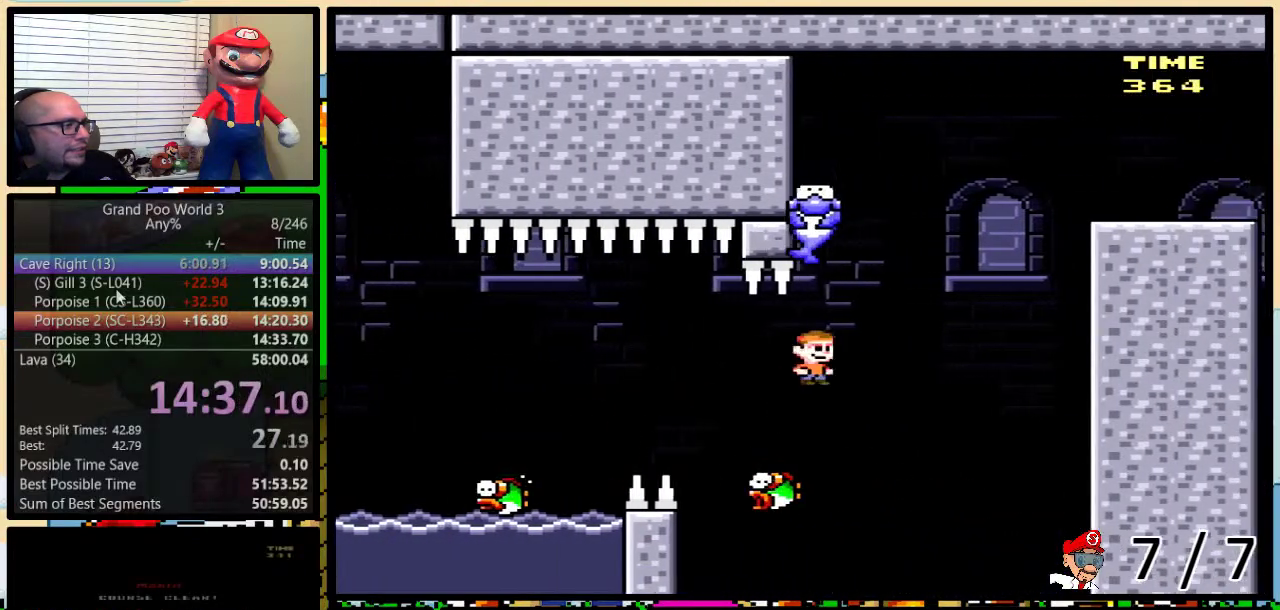
{"buttons": ["Y", "DPAD_RIGHT"], "events": [[150, "DPAD_LEFT", "down"], [150, "DPAD_RIGHT", "up"], [284, "DPAD_LEFT", "up"], [284, "DPAD_RIGHT", "down"], [434, "A", "up"]]}
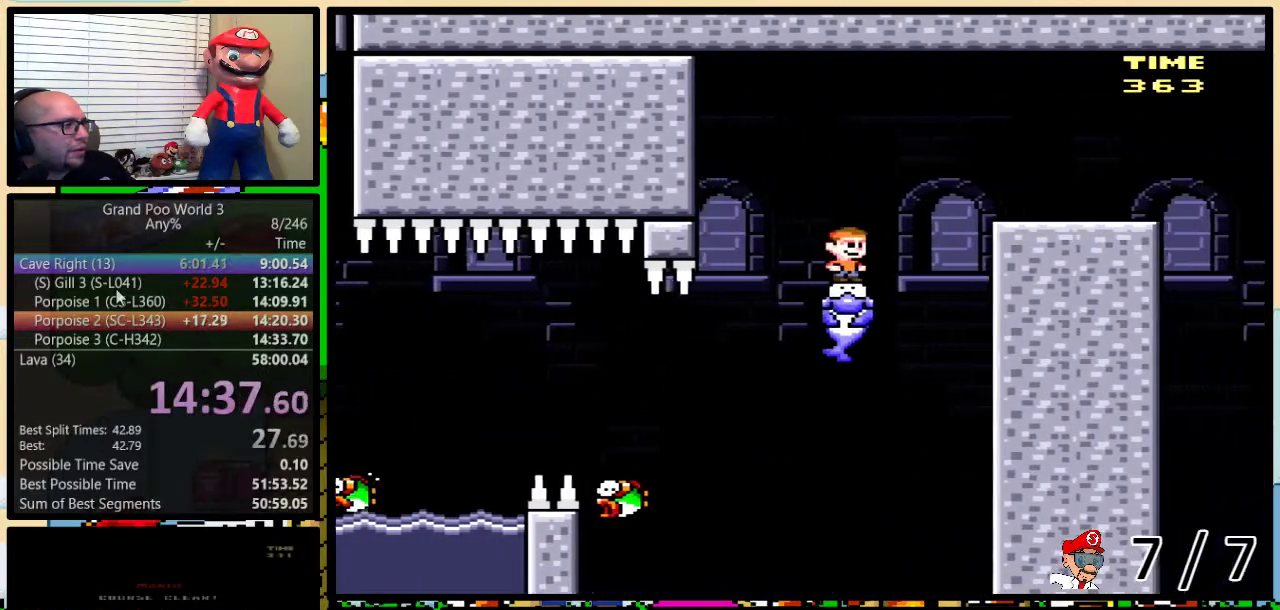
{"buttons": ["A", "Y", "DPAD_RIGHT"], "events": [[33, "A", "down"], [116, "A", "up"], [216, "A", "down"]]}
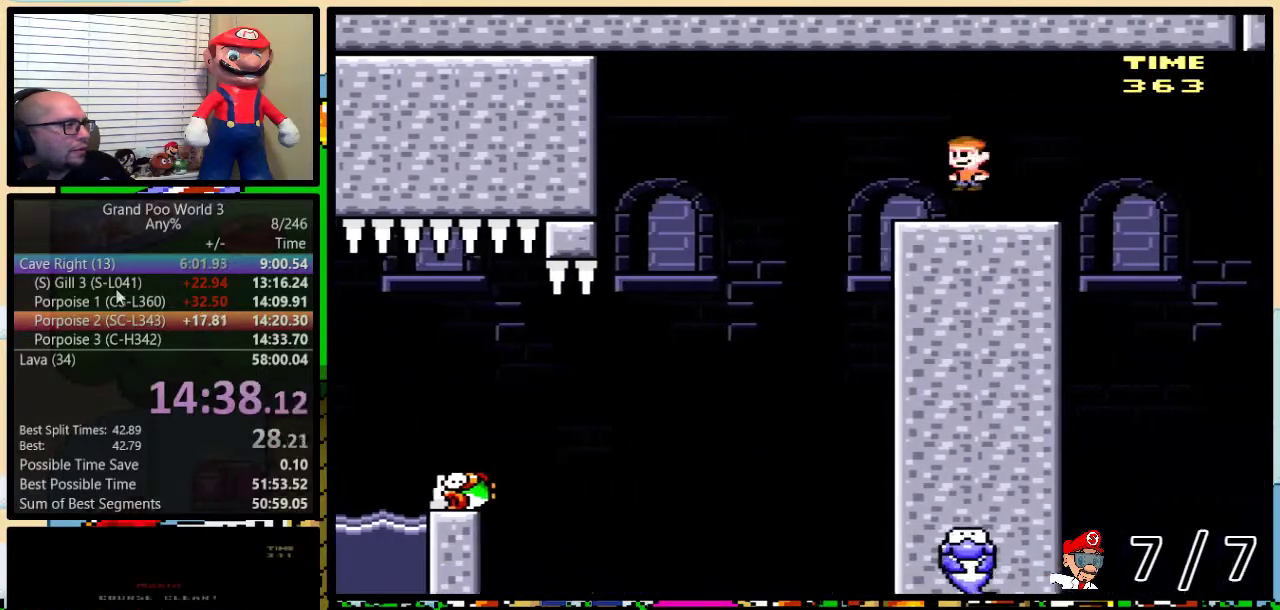
{"buttons": ["Y"], "events": [[67, "DPAD_LEFT", "down"], [67, "DPAD_RIGHT", "up"], [150, "A", "up"], [217, "DPAD_LEFT", "up"]]}
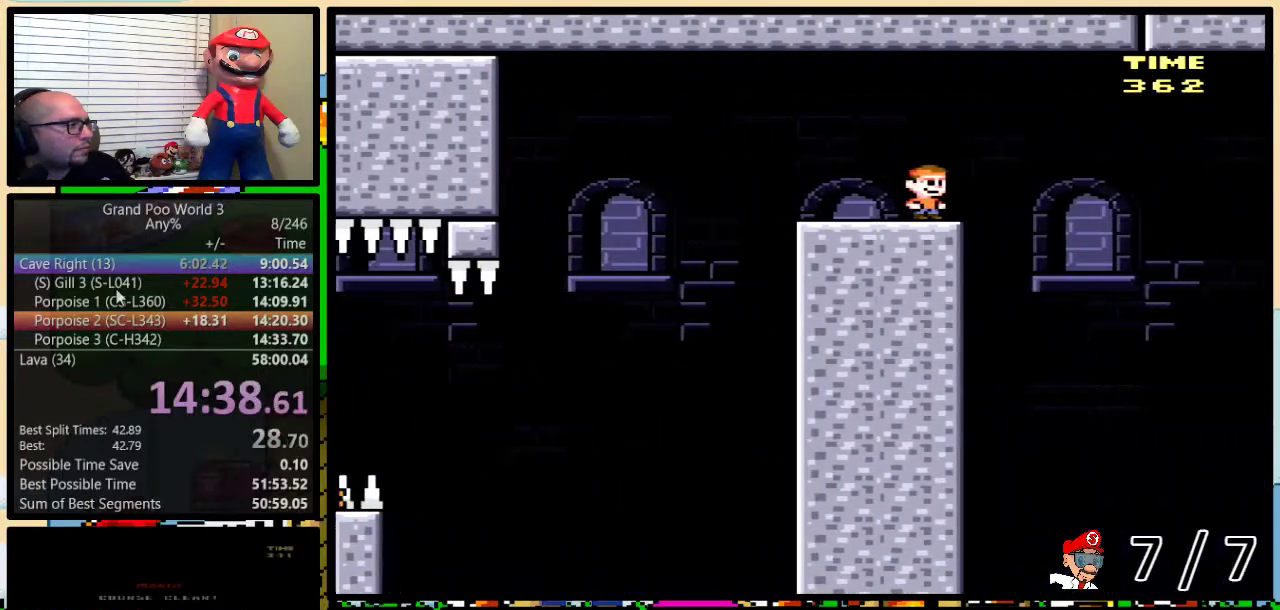
{"buttons": ["Y"], "events": []}
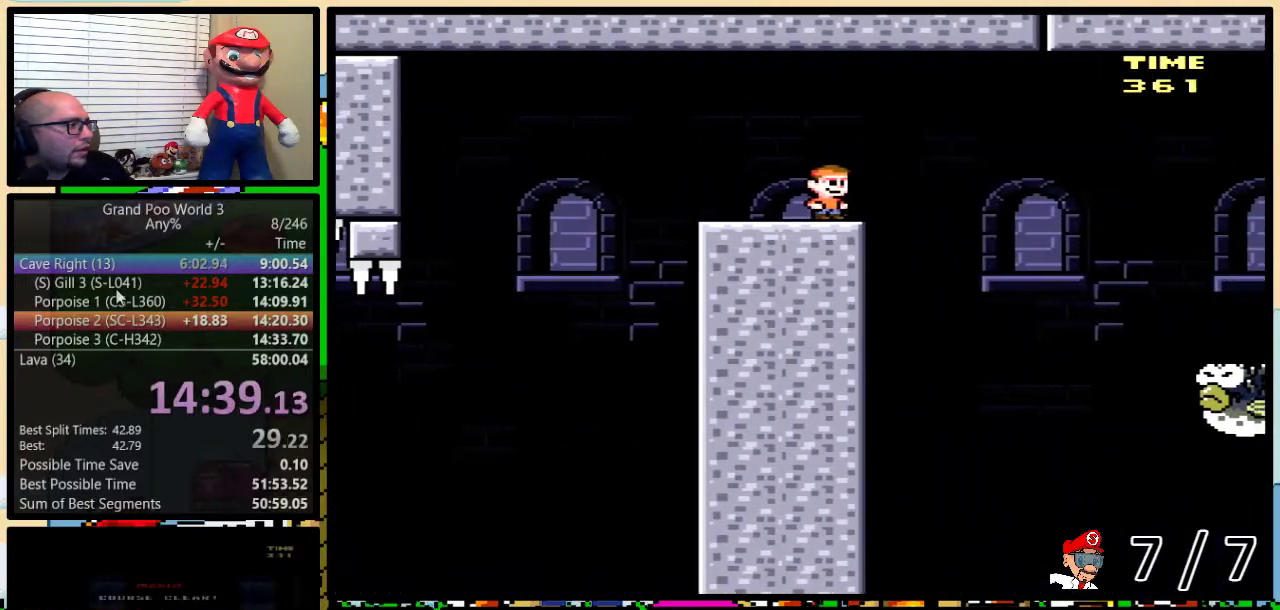
{"buttons": ["Y", "DPAD_RIGHT"], "events": [[317, "DPAD_RIGHT", "down"], [350, "A", "down"], [400, "A", "up"]]}
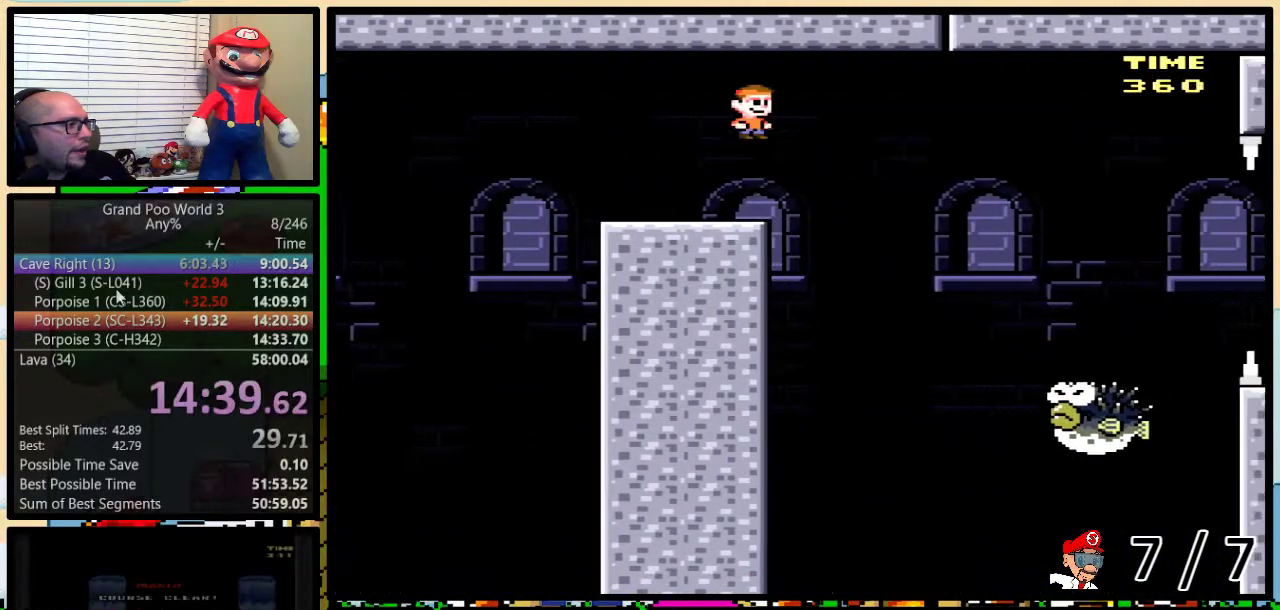
{"buttons": ["A", "Y", "DPAD_RIGHT"], "events": [[500, "A", "down"]]}
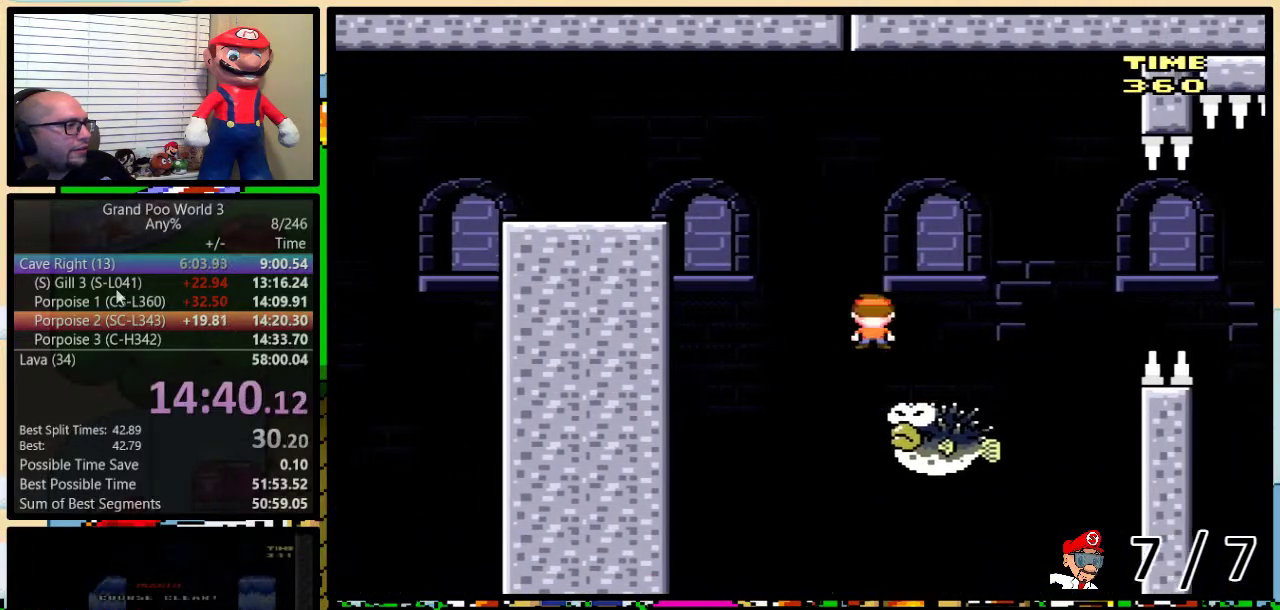
{"buttons": ["A", "Y"], "events": [[33, "DPAD_LEFT", "down"], [33, "DPAD_RIGHT", "up"], [117, "DPAD_LEFT", "up"], [150, "DPAD_RIGHT", "down"], [367, "DPAD_RIGHT", "up"], [400, "DPAD_LEFT", "down"], [467, "DPAD_LEFT", "up"]]}
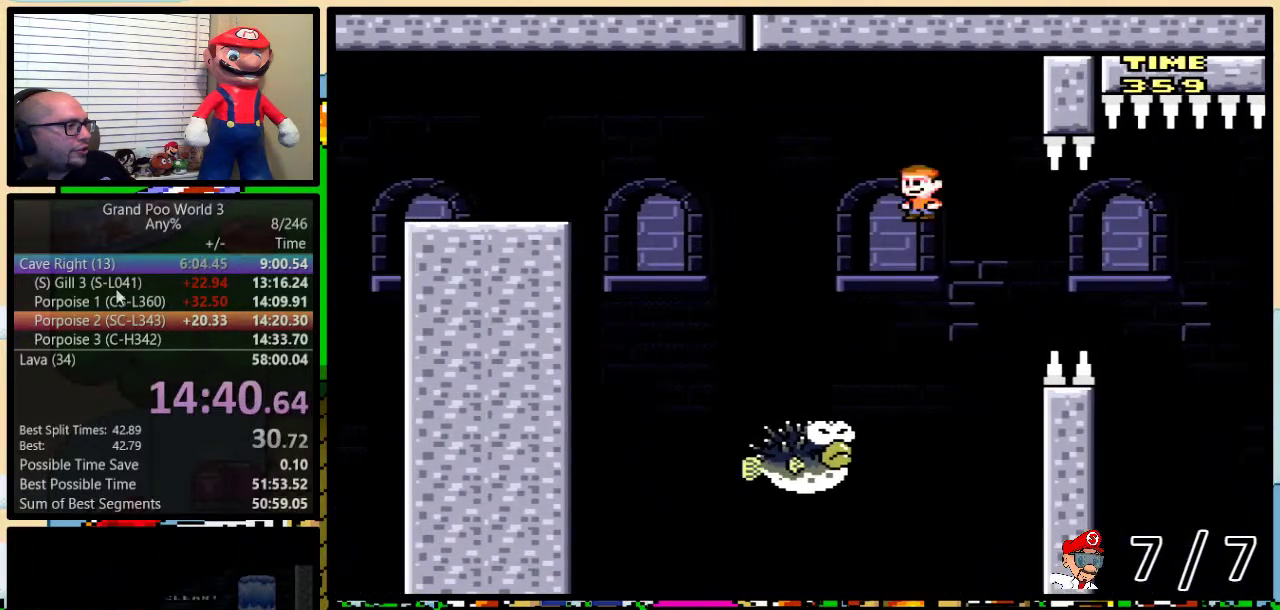
{"buttons": ["A", "Y", "DPAD_LEFT"], "events": [[183, "DPAD_LEFT", "down"]]}
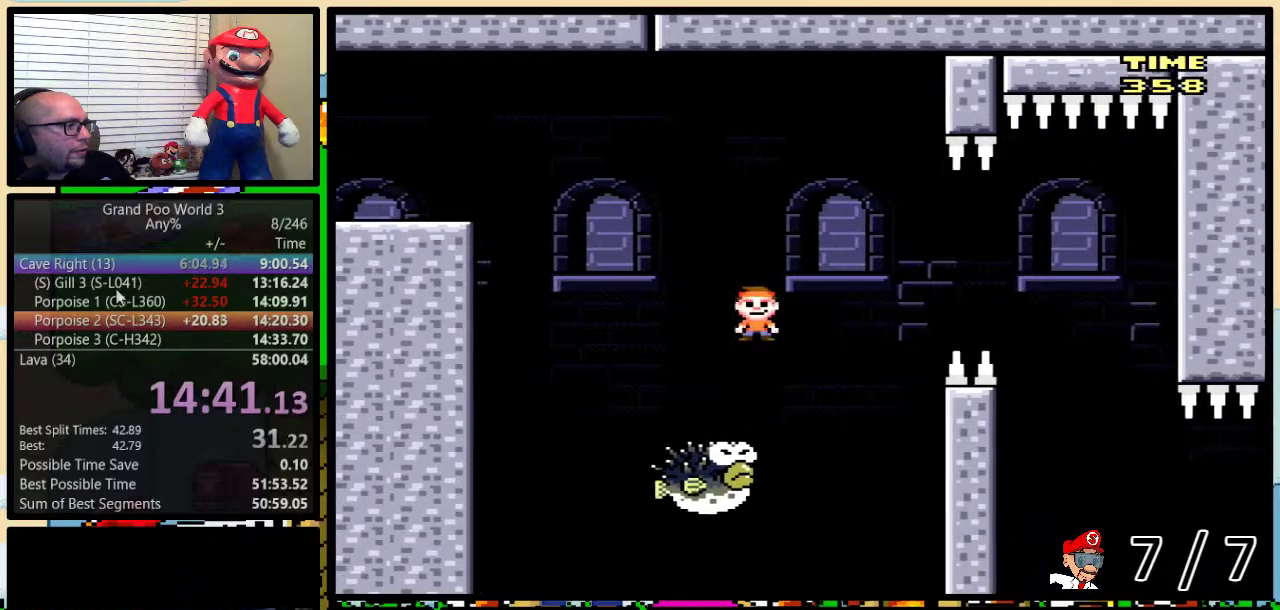
{"buttons": ["A", "Y", "DPAD_LEFT"], "events": [[50, "DPAD_LEFT", "up"], [50, "DPAD_RIGHT", "down"], [250, "A", "up"], [467, "DPAD_LEFT", "down"], [467, "DPAD_RIGHT", "up"], [501, "A", "down"]]}
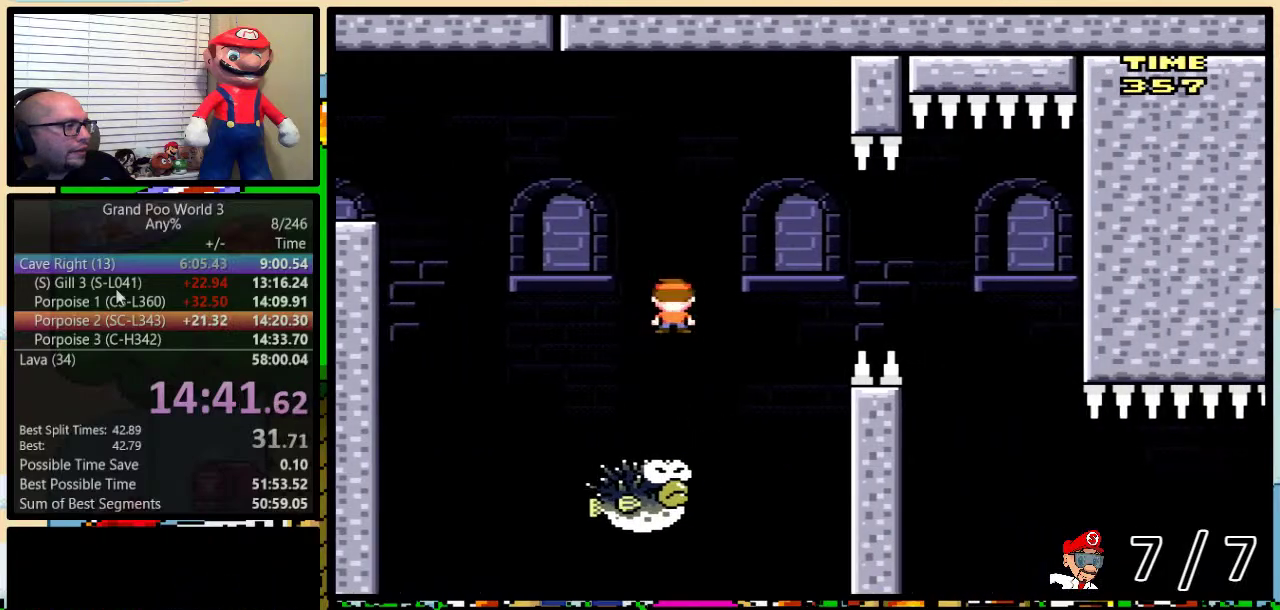
{"buttons": ["A", "Y", "DPAD_RIGHT"], "events": [[150, "A", "up"], [233, "A", "down"], [233, "DPAD_LEFT", "up"], [233, "DPAD_RIGHT", "down"]]}